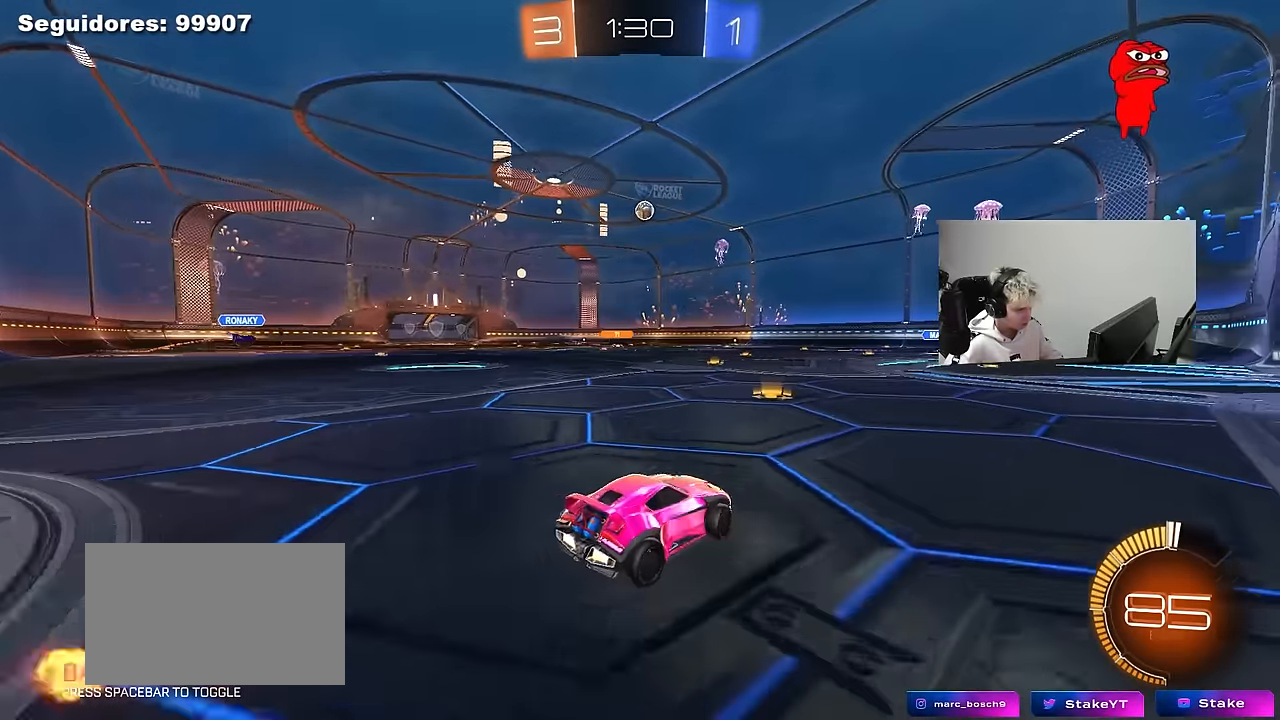
Gameplay with keyboard and mouse; each line is a JSON object with the keys and mouse buttons held at the frame after it. "events" lists presses ("down") and releases ("up") of "1", "2", "3", "4", "5", "a", "alt", "c", "caps_lock", "ctrl", "d", "e", "f", "g", "q", "r", "s", "shift", "space", "t", "tab", "v", "w", "x", "z", "mouse_left", "mouse_wheel" and "mouse_right" between this image and that frame as [ms after this image, input, new state], when the widget could be followed in between. "mouse_left", "mouse_wheel", "mouse_right" = the "left", "wheel", "right" buttons of the "mouse" list. No other keys are recorded. "wheel" means that the mouse wheel is clicked or scrolled. "mouse_move" is the direction in which the mouse moves at that frame (one of eight, or "still"), when it could be read.
{"keys": ["w"], "mouse": ["left"], "mouse_move": "still", "events": [[100, "mouse_left", "down"], [233, "space", "down"], [333, "a", "up"], [383, "space", "up"]]}
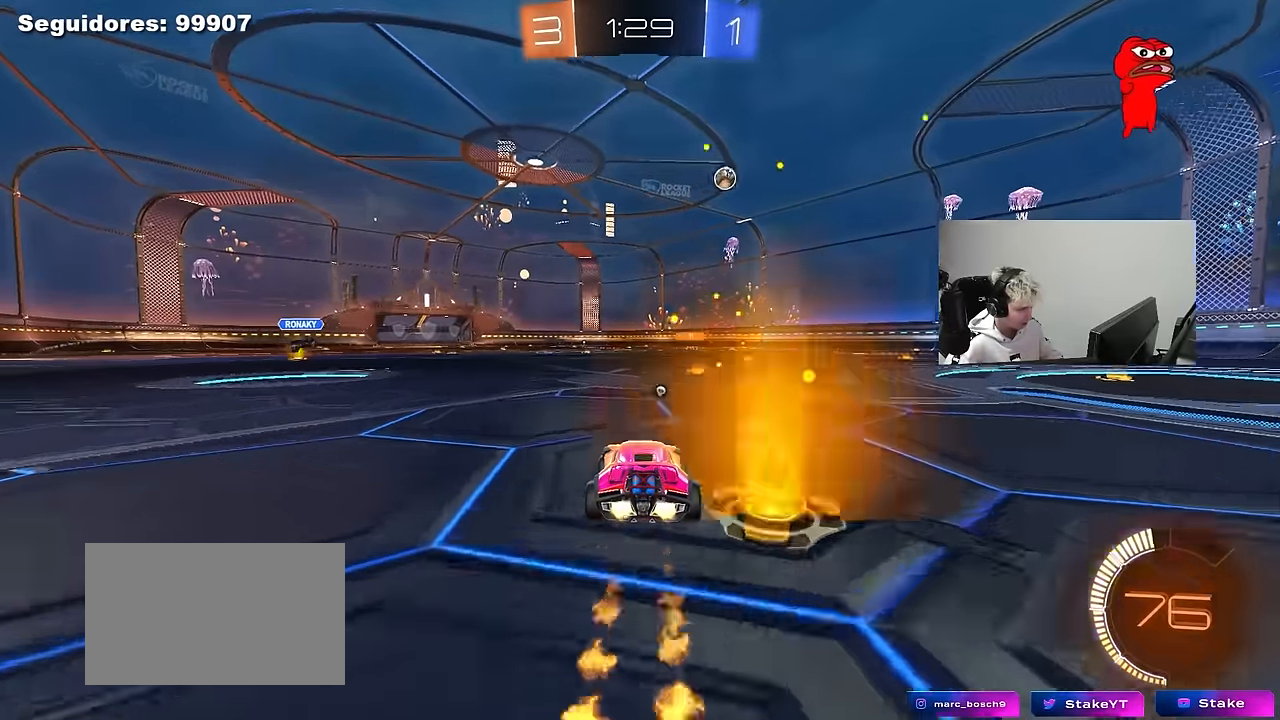
{"keys": [], "mouse": ["left"], "mouse_move": "still", "events": [[400, "a", "down"], [483, "a", "up"], [483, "w", "up"]]}
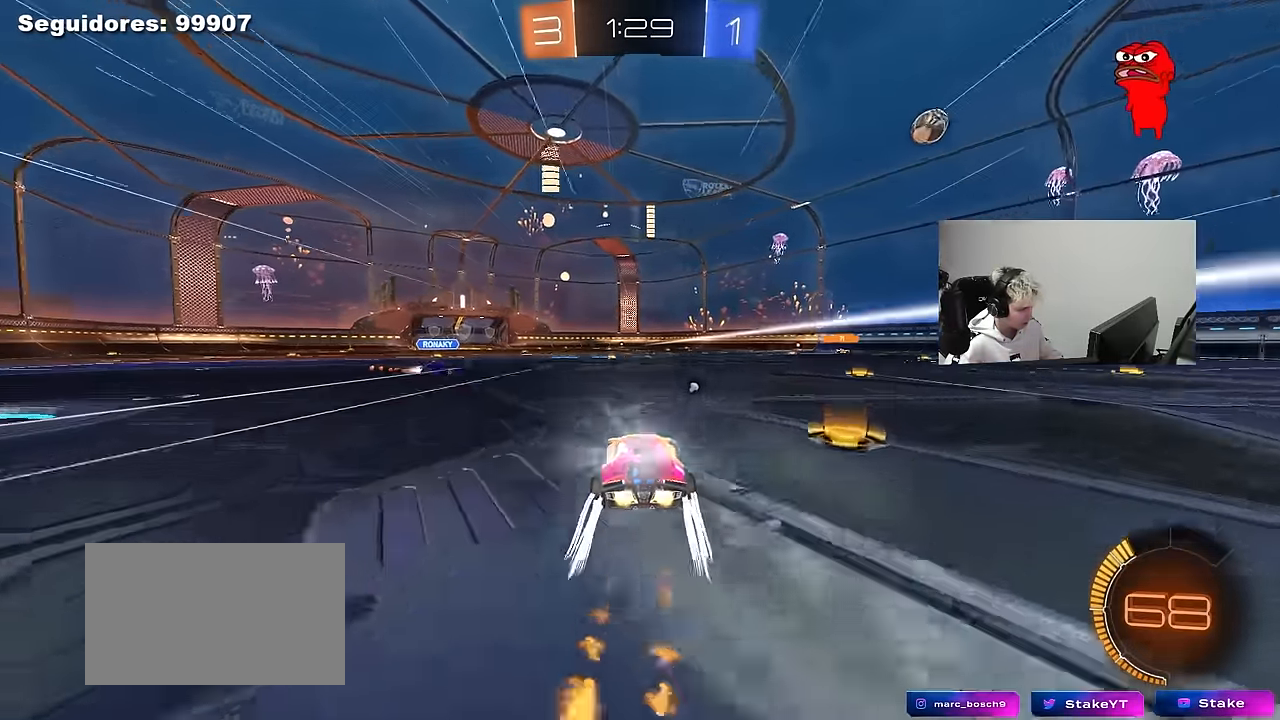
{"keys": ["a", "space", "w"], "mouse": [], "mouse_move": "still", "events": [[33, "w", "down"], [133, "mouse_left", "up"], [167, "d", "down"], [367, "shift", "down"], [417, "shift", "up"], [450, "d", "up"], [500, "a", "down"], [500, "space", "down"]]}
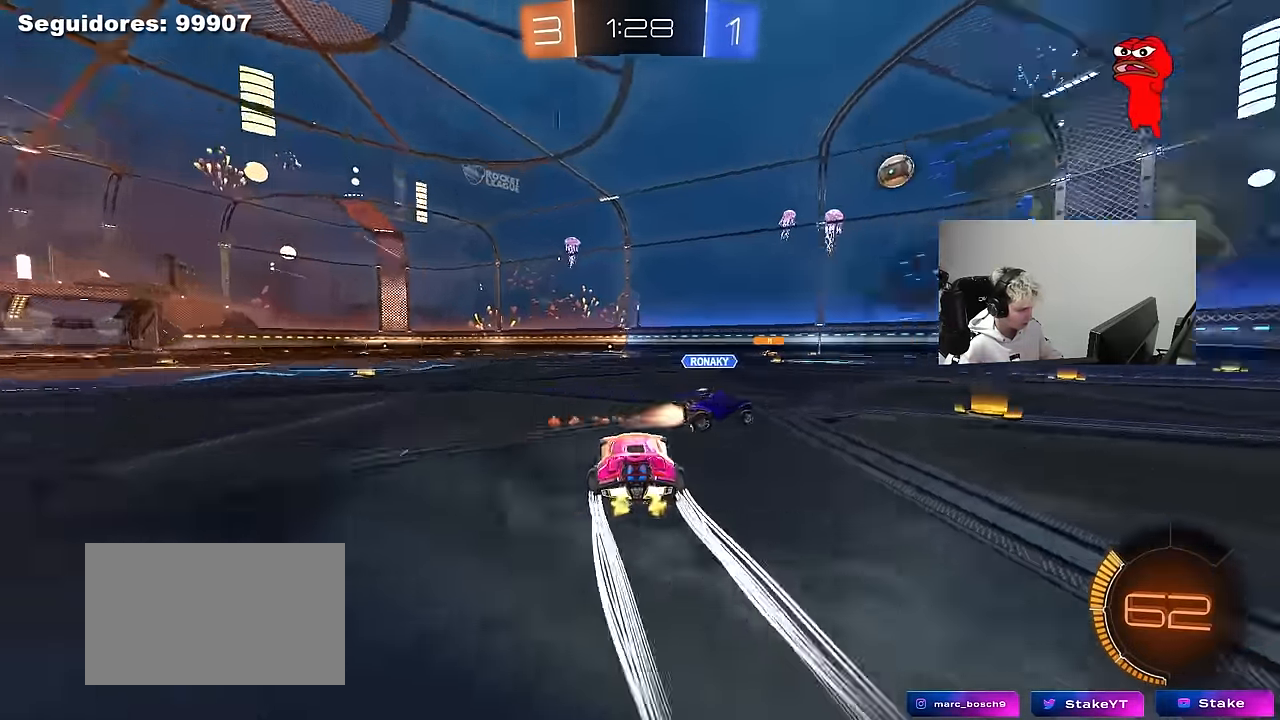
{"keys": ["a", "w"], "mouse": [], "mouse_move": "still", "events": [[133, "space", "up"]]}
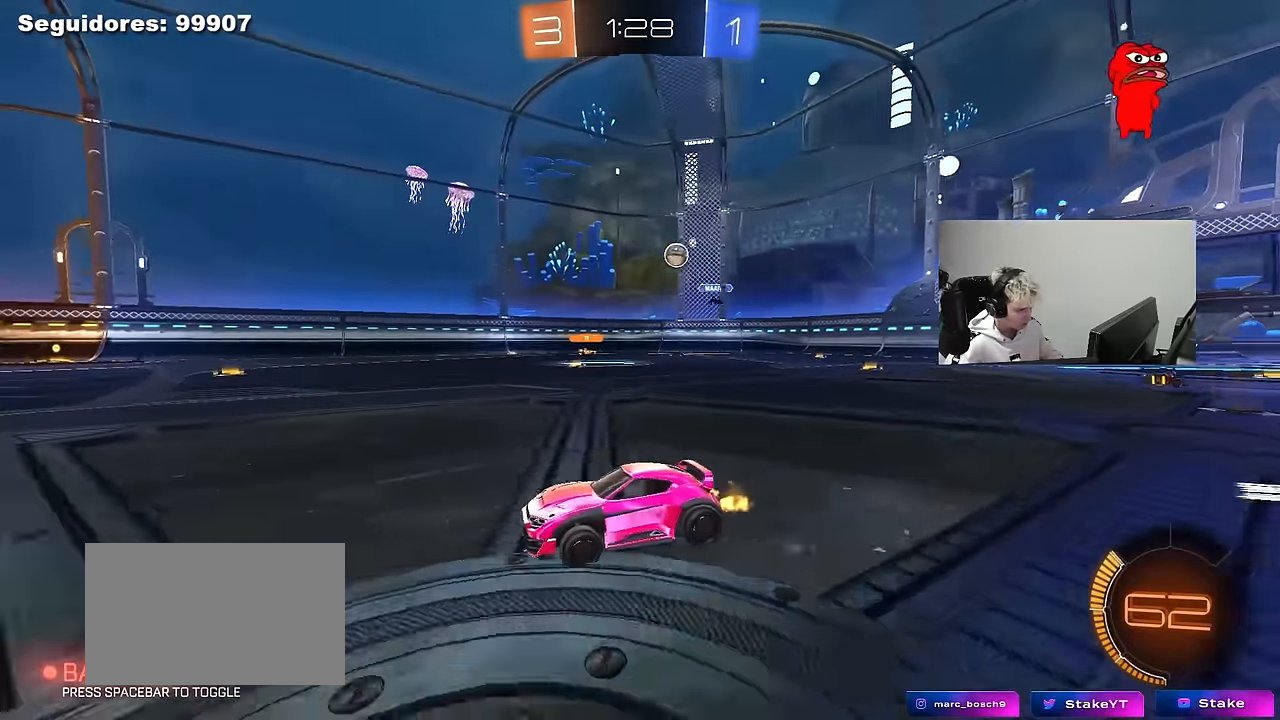
{"keys": ["d", "w"], "mouse": [], "mouse_move": "still", "events": [[117, "a", "up"], [150, "d", "down"], [200, "shift", "down"], [350, "shift", "up"]]}
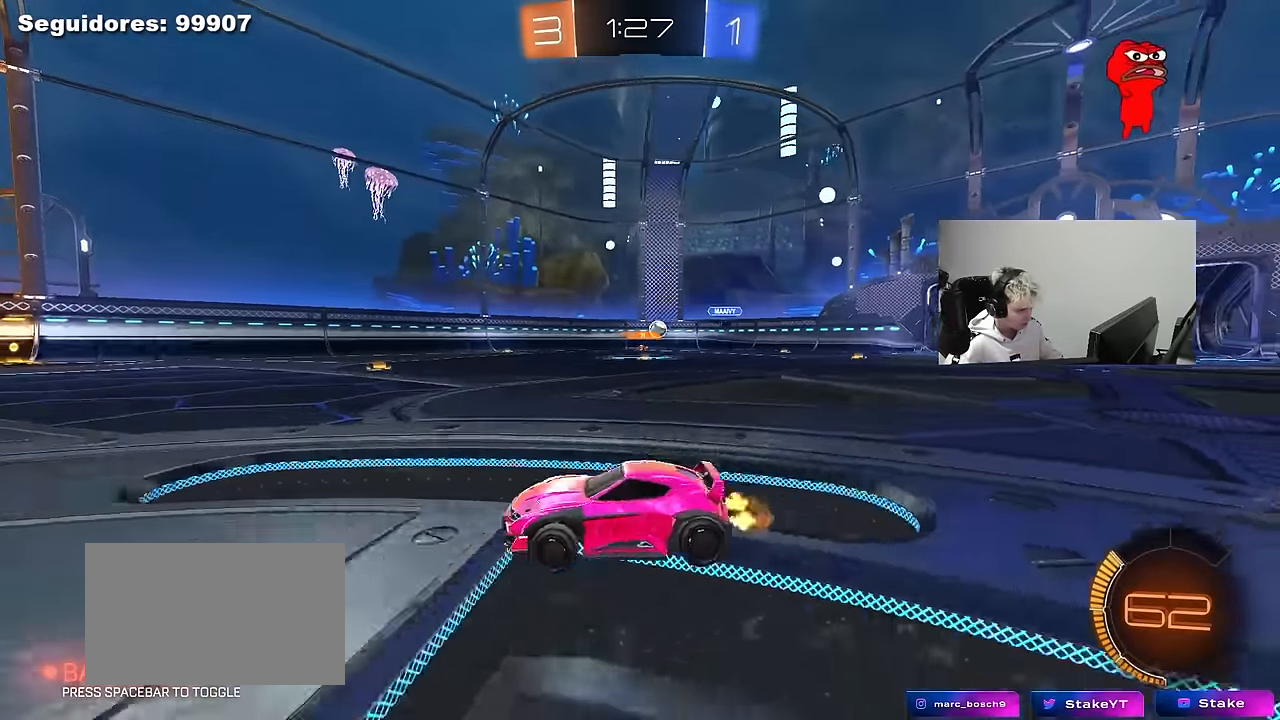
{"keys": ["w"], "mouse": [], "mouse_move": "still", "events": [[317, "d", "up"]]}
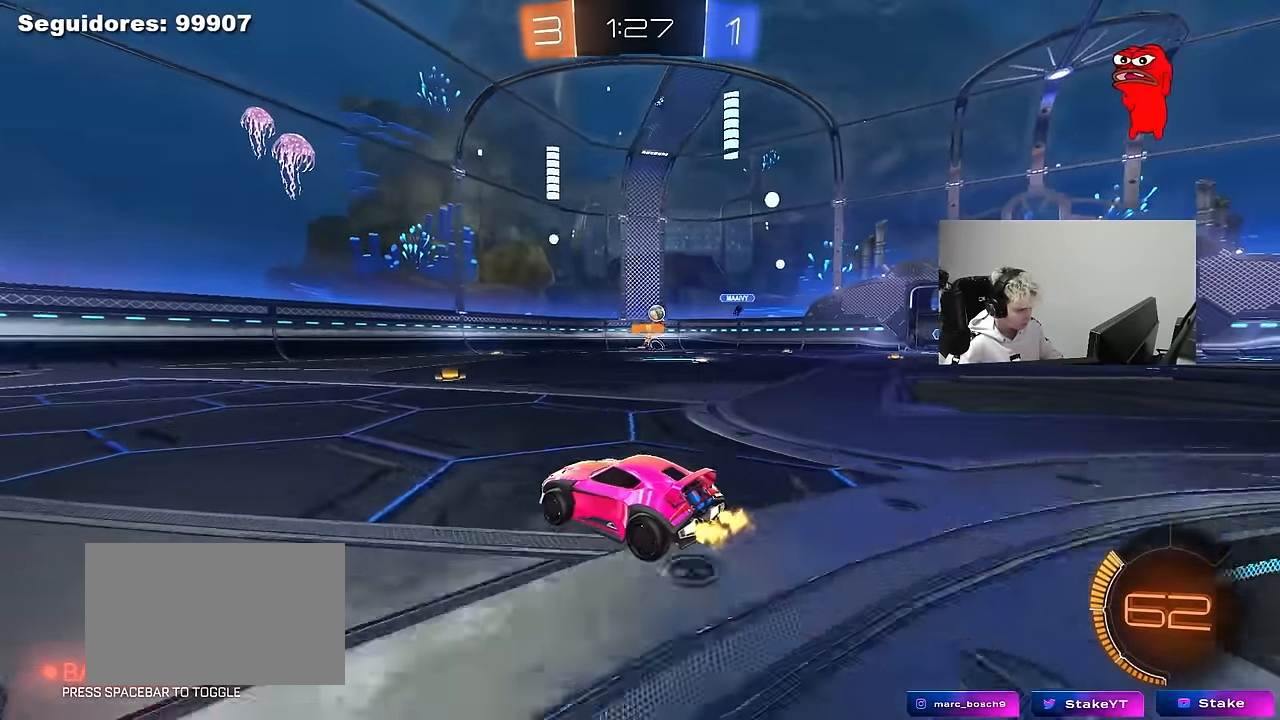
{"keys": ["d", "w"], "mouse": [], "mouse_move": "still", "events": [[183, "d", "down"], [333, "d", "up"], [417, "d", "down"]]}
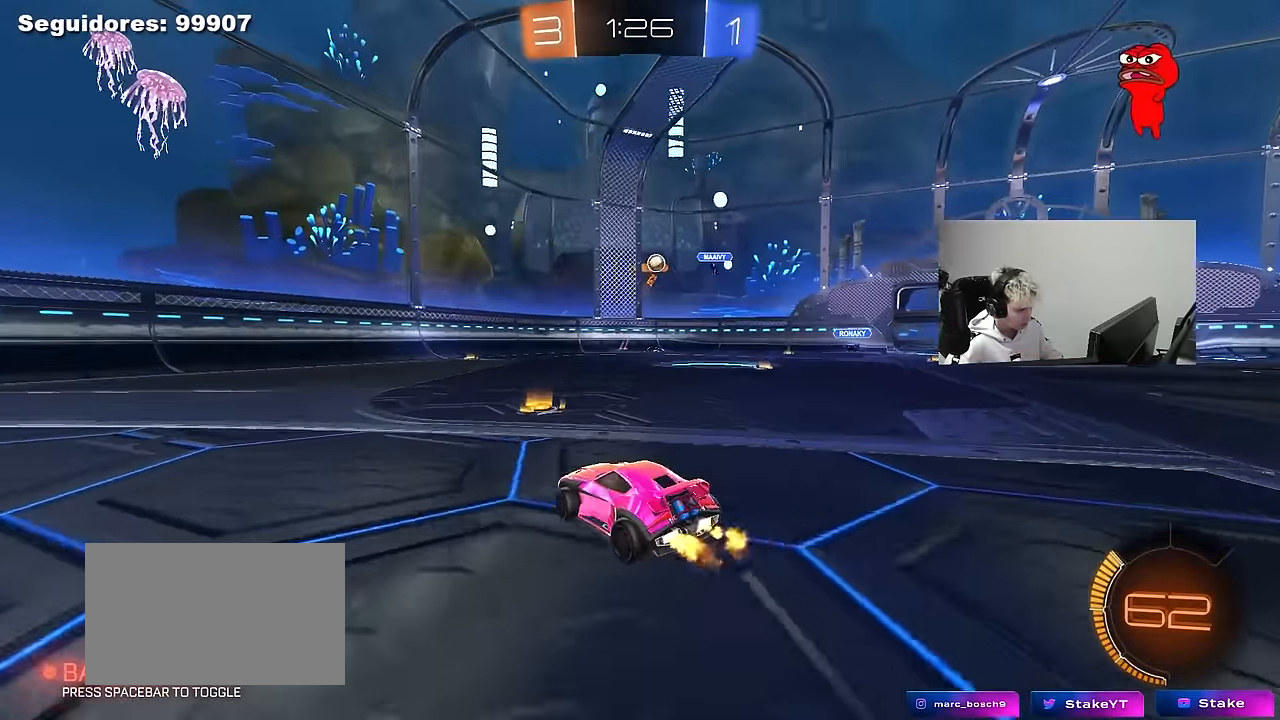
{"keys": ["d", "s"], "mouse": [], "mouse_move": "still", "events": [[17, "shift", "down"], [117, "shift", "up"], [250, "w", "up"], [300, "d", "up"], [350, "s", "down"], [383, "d", "down"]]}
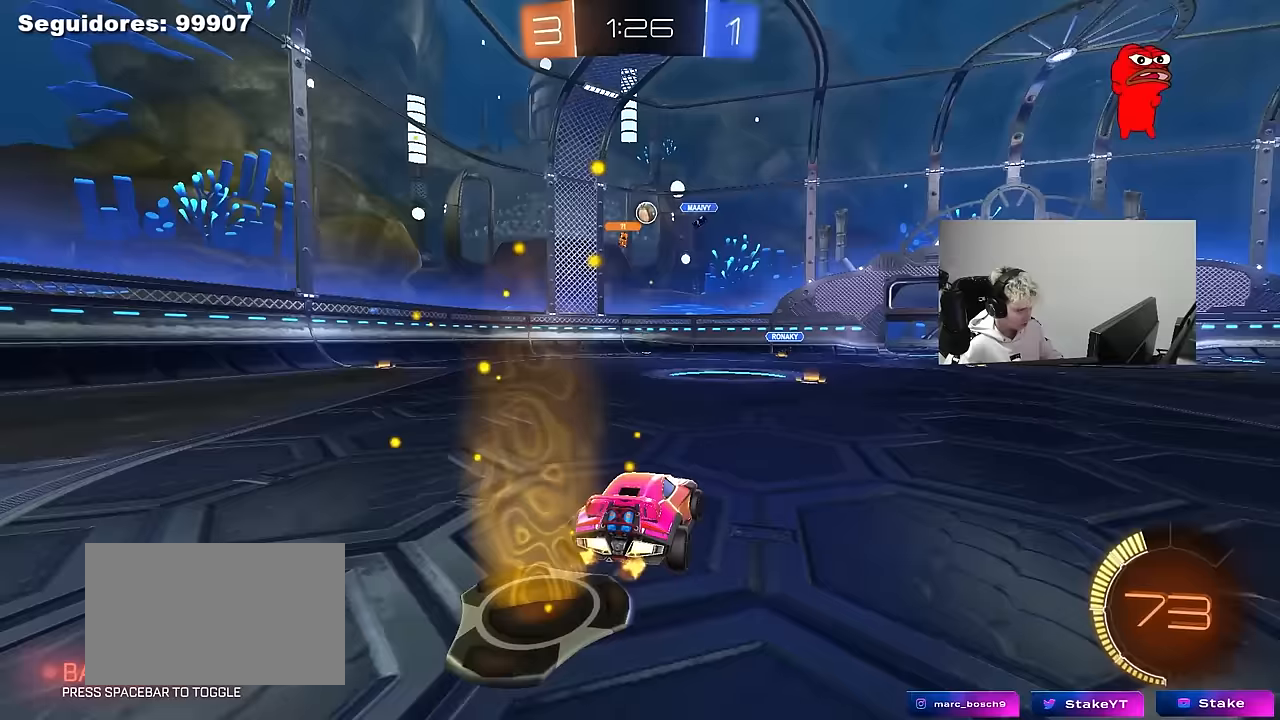
{"keys": ["w"], "mouse": [], "mouse_move": "still", "events": [[33, "s", "up"], [83, "d", "up"], [167, "w", "down"]]}
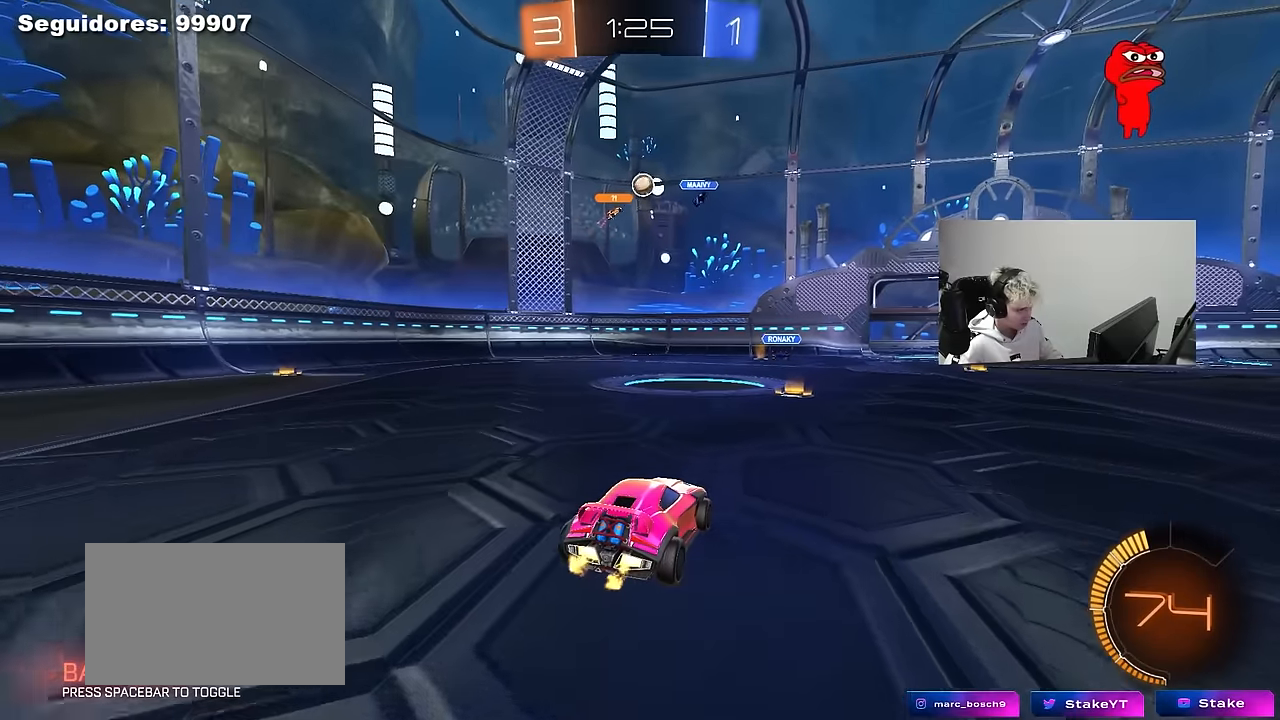
{"keys": ["w"], "mouse": [], "mouse_move": "still", "events": [[233, "mouse_left", "down"], [383, "mouse_left", "up"]]}
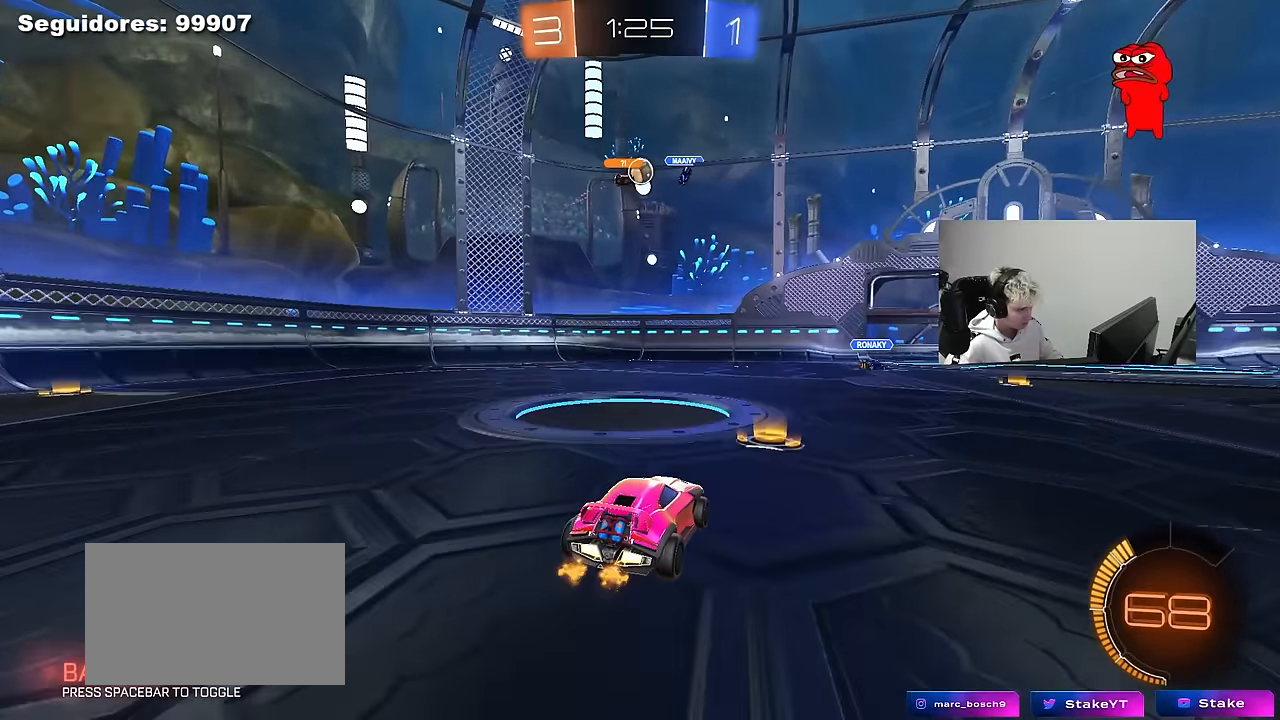
{"keys": ["a"], "mouse": [], "mouse_move": "still", "events": [[17, "d", "down"], [117, "d", "up"], [350, "w", "up"], [383, "a", "down"]]}
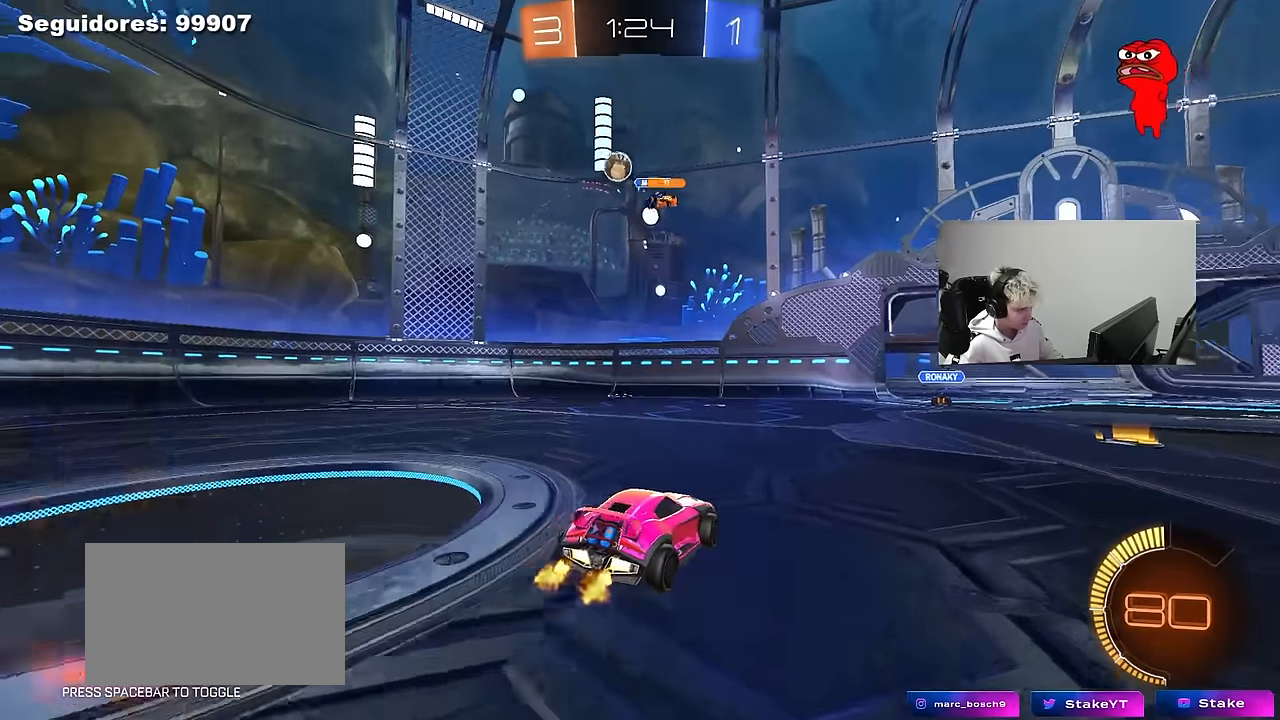
{"keys": ["a", "w"], "mouse": [], "mouse_move": "still", "events": [[133, "shift", "down"], [133, "w", "down"], [167, "shift", "up"]]}
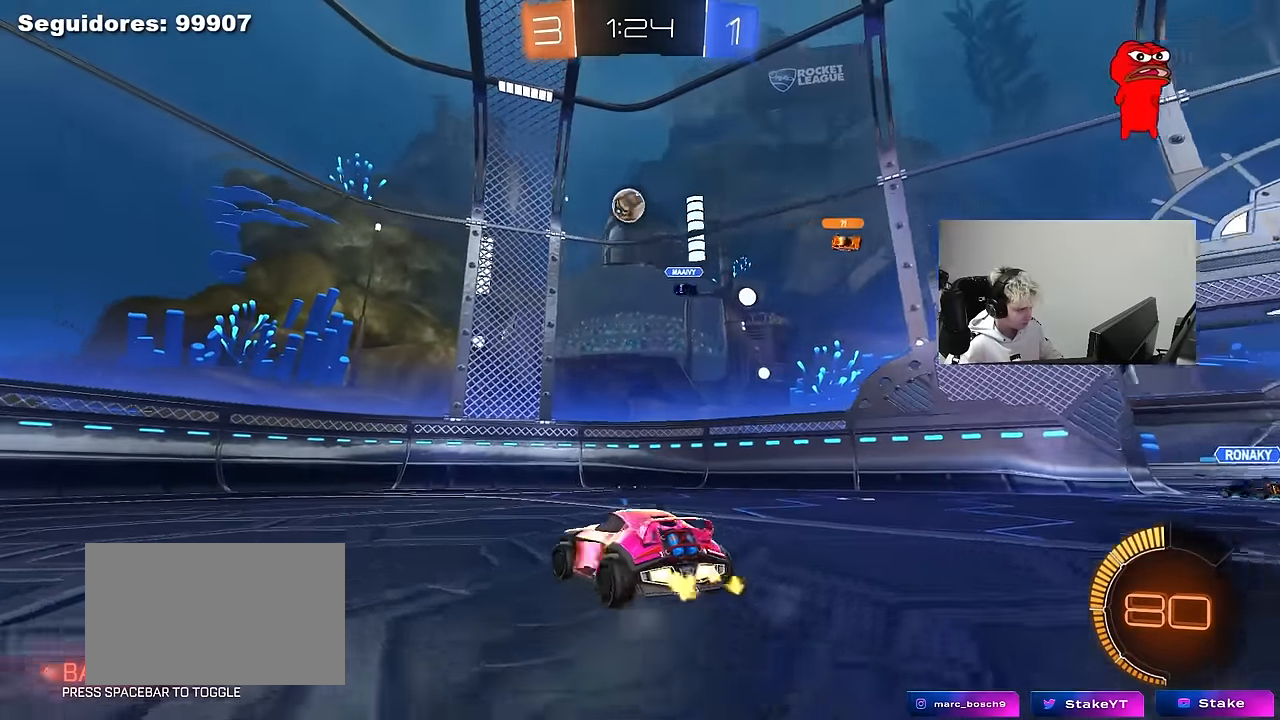
{"keys": ["a", "w"], "mouse": [], "mouse_move": "still", "events": [[100, "a", "up"], [150, "a", "down"]]}
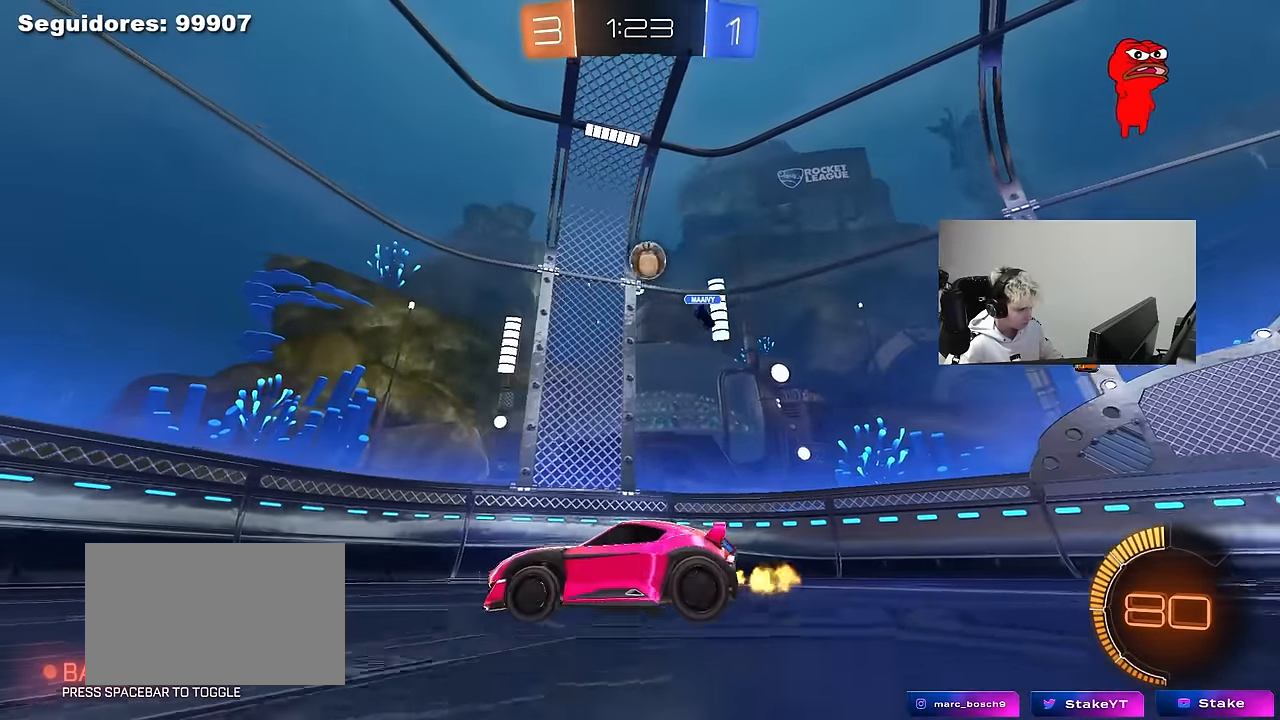
{"keys": ["w"], "mouse": [], "mouse_move": "still", "events": [[117, "a", "up"], [250, "d", "down"], [350, "shift", "down"], [483, "d", "up"], [483, "shift", "up"]]}
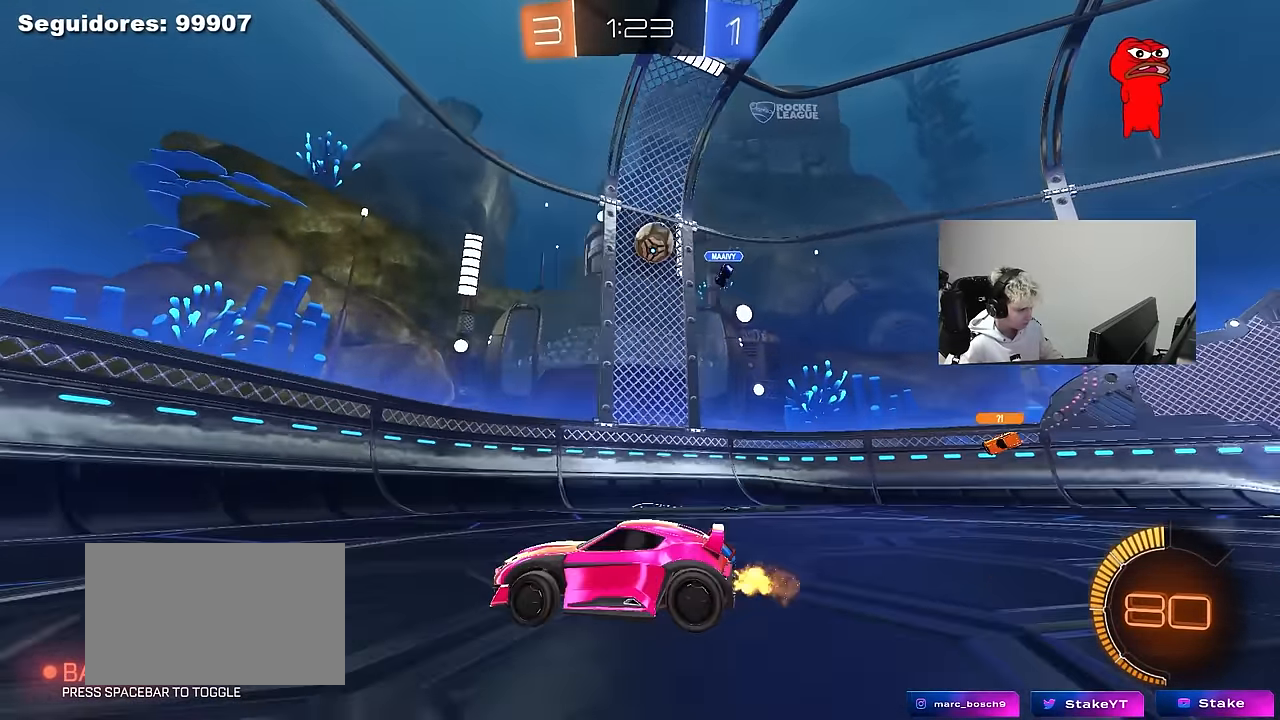
{"keys": ["a", "shift", "w"], "mouse": [], "mouse_move": "still", "events": [[167, "d", "down"], [367, "a", "down"], [367, "d", "up"], [367, "shift", "down"]]}
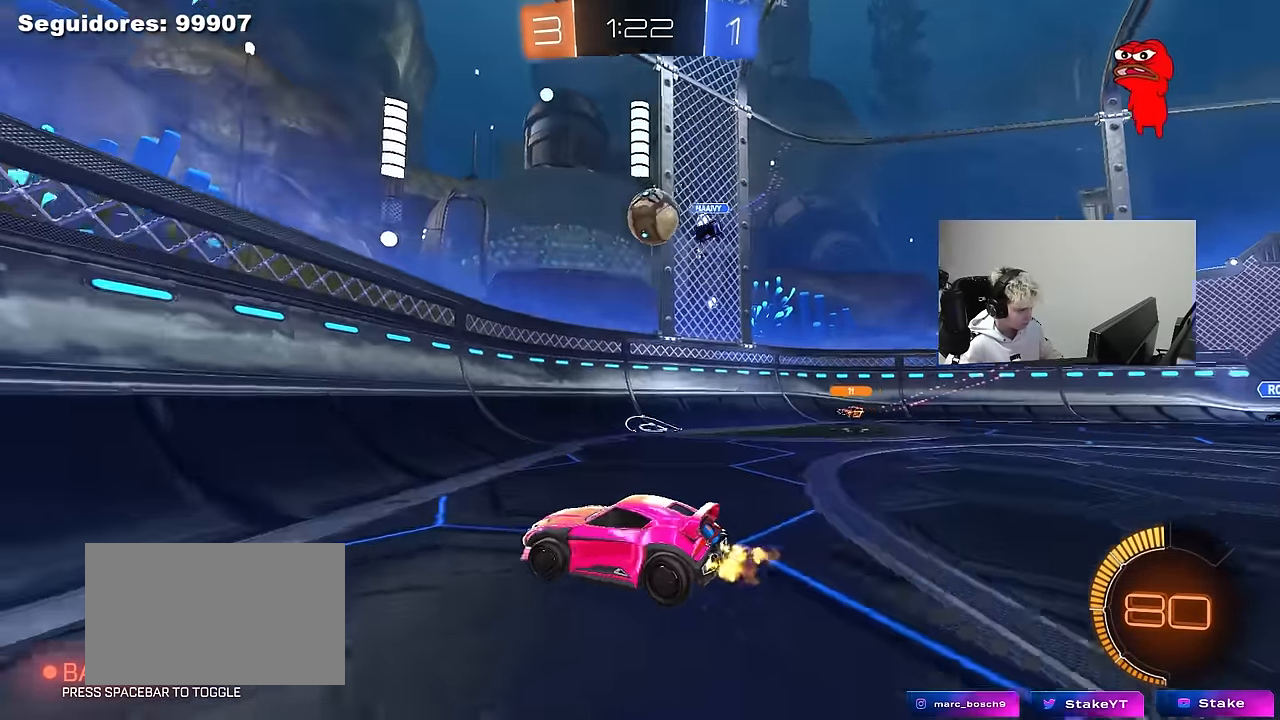
{"keys": ["a", "w"], "mouse": ["left"], "mouse_move": "still", "events": [[50, "shift", "up"], [233, "mouse_left", "down"]]}
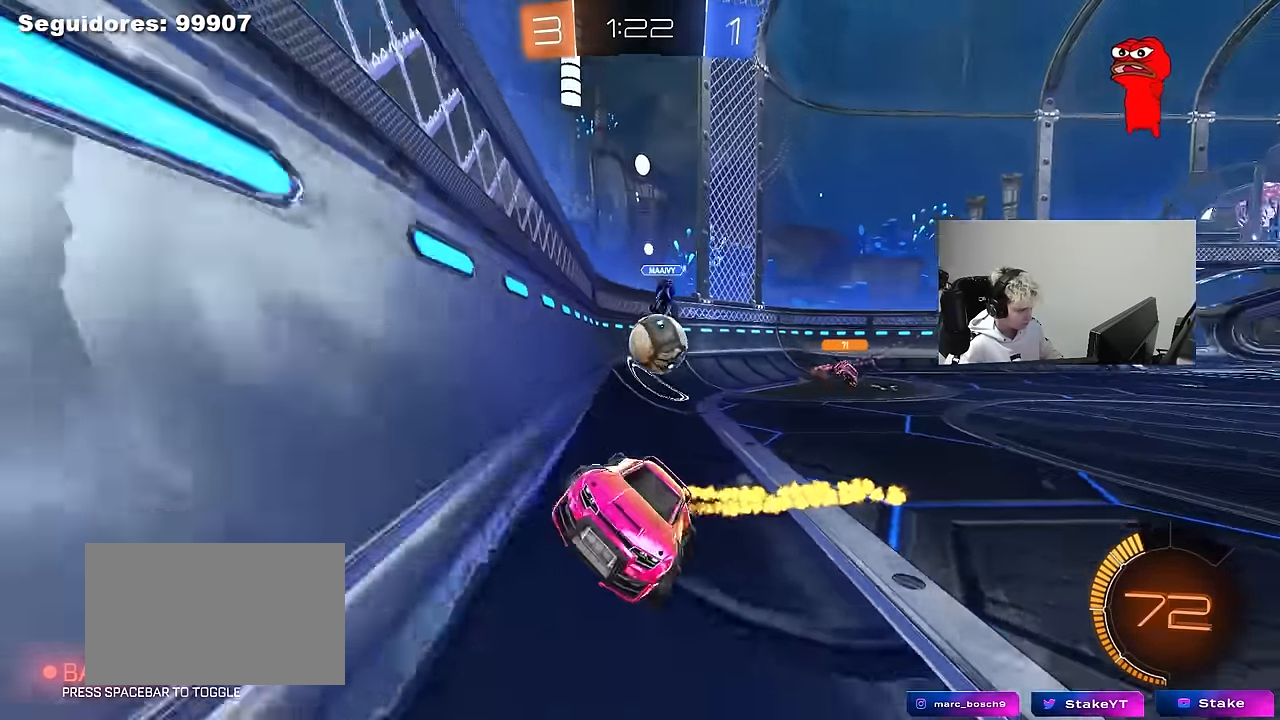
{"keys": ["s"], "mouse": [], "mouse_move": "still", "events": [[200, "a", "up"], [250, "mouse_right", "down"], [250, "w", "up"], [300, "d", "down"], [350, "s", "down"], [383, "mouse_left", "up"], [383, "mouse_right", "up"], [383, "shift", "down"], [483, "d", "up"], [483, "shift", "up"]]}
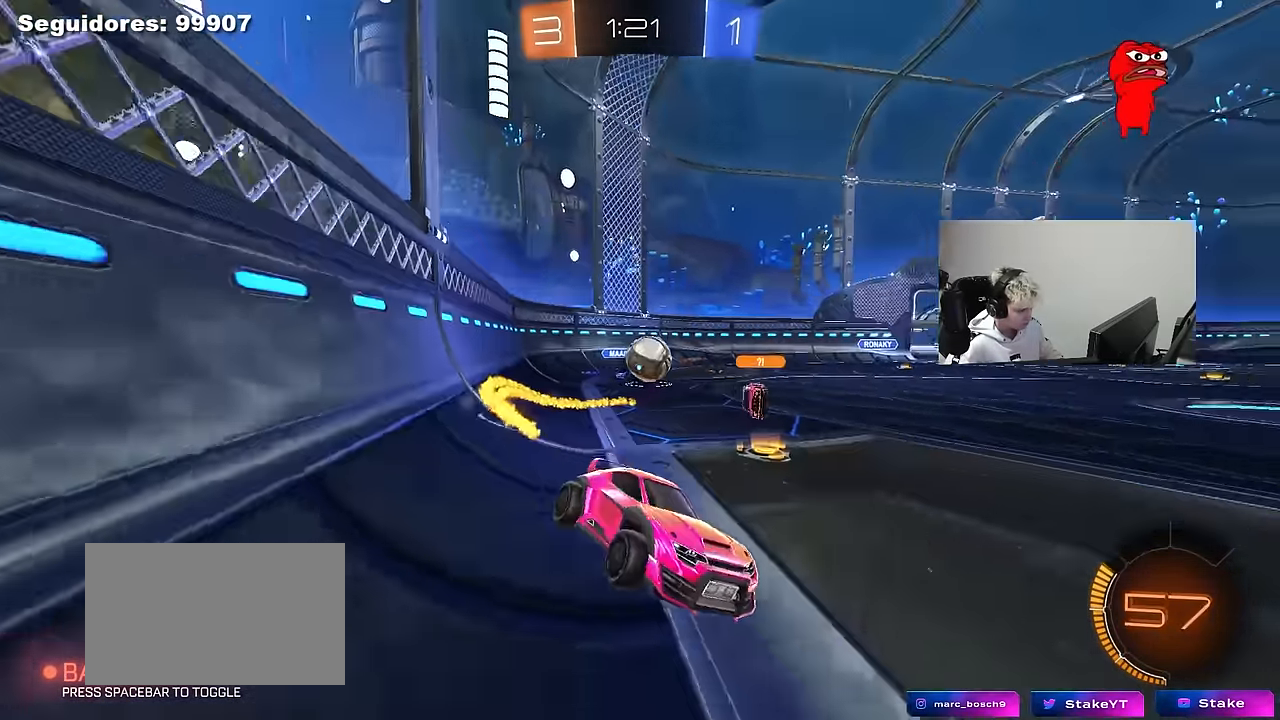
{"keys": ["d", "w"], "mouse": ["left"], "mouse_move": "still", "events": [[83, "s", "up"], [217, "d", "down"], [267, "d", "up"], [267, "w", "down"], [317, "mouse_right", "down"], [367, "mouse_left", "down"], [400, "d", "down"], [400, "mouse_right", "up"]]}
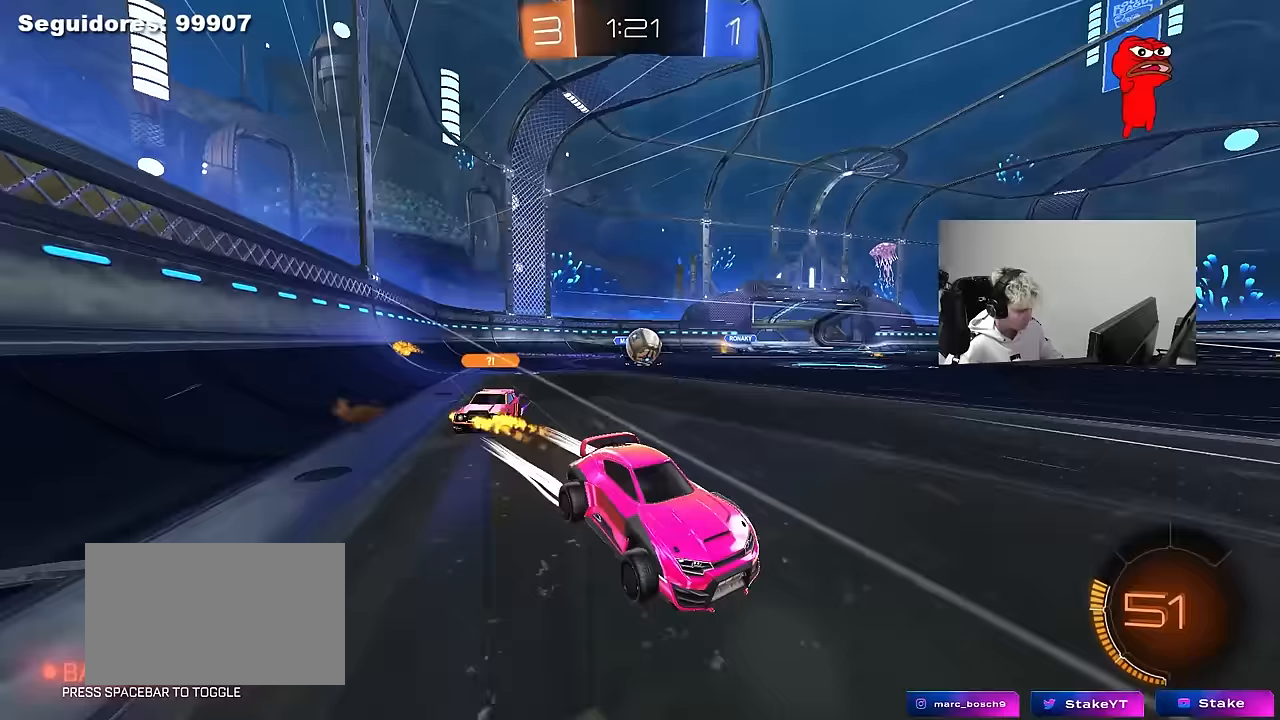
{"keys": ["a", "w"], "mouse": [], "mouse_move": "still", "events": [[100, "mouse_left", "up"], [183, "d", "up"], [283, "mouse_left", "down"], [333, "a", "down"], [383, "shift", "down"], [467, "mouse_left", "up"], [467, "shift", "up"]]}
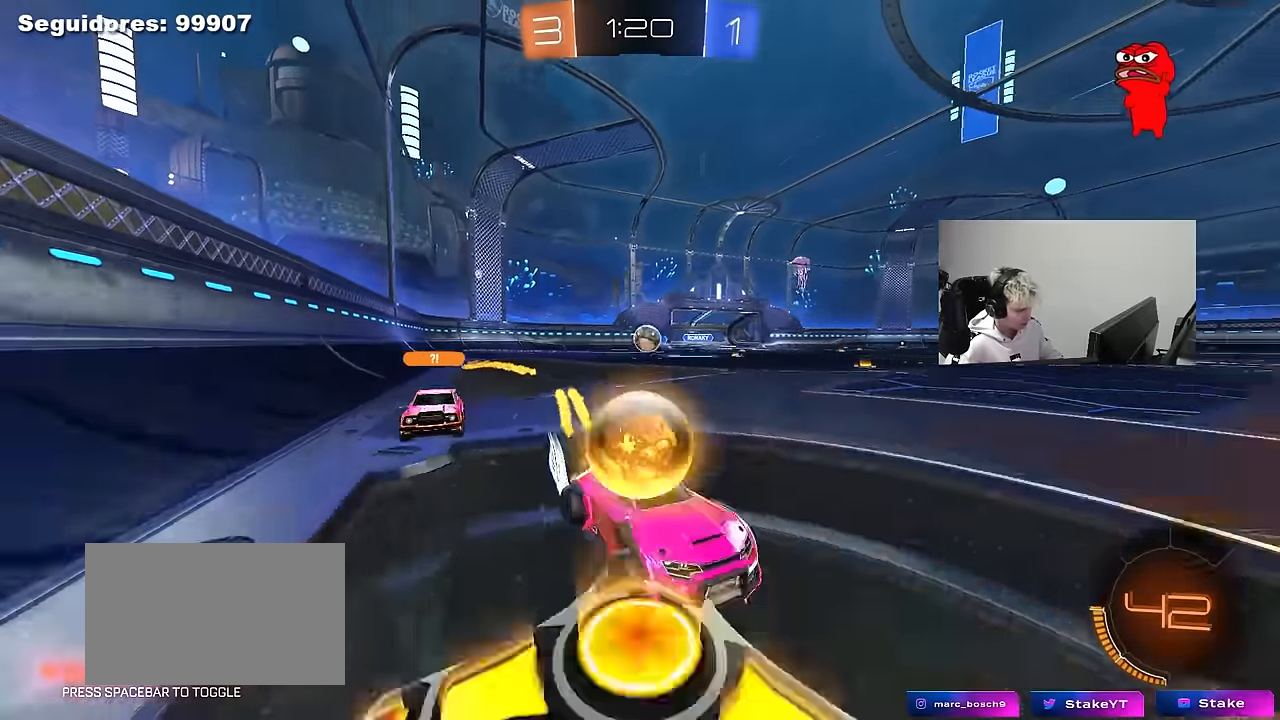
{"keys": ["d"], "mouse": [], "mouse_move": "still", "events": [[250, "w", "up"], [350, "s", "down"], [400, "a", "up"], [433, "s", "up"], [483, "d", "down"]]}
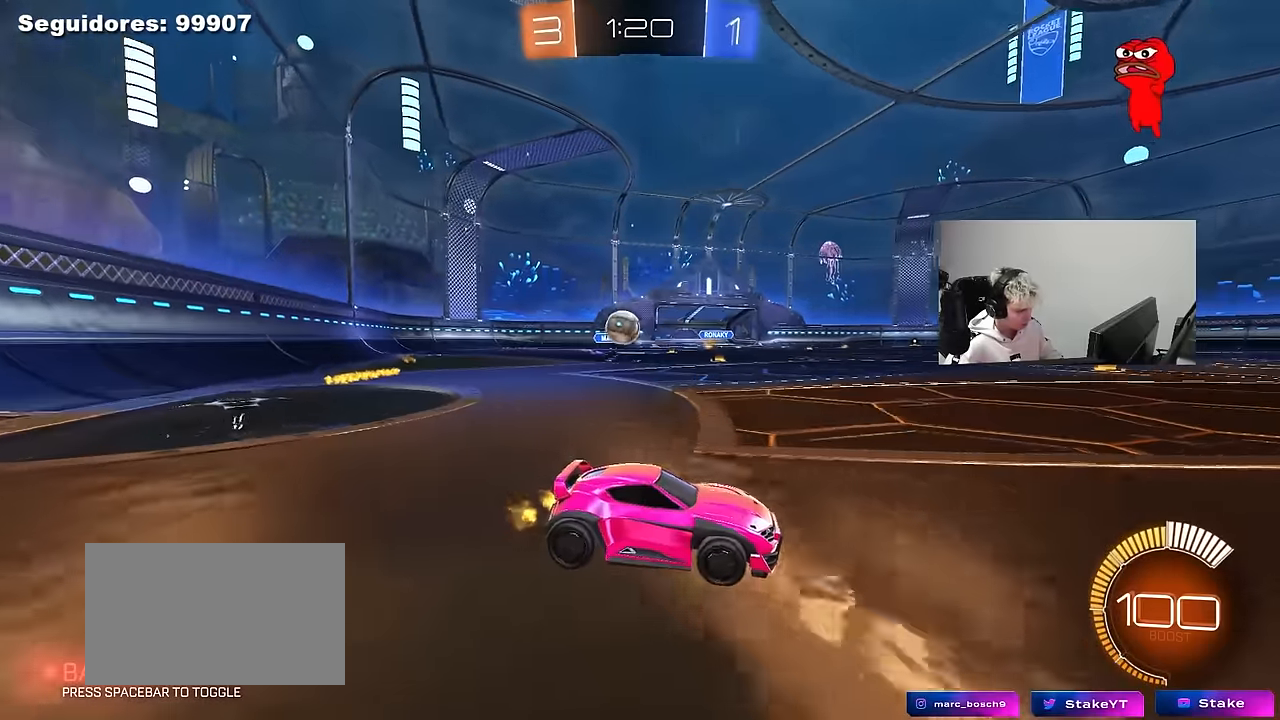
{"keys": ["w"], "mouse": [], "mouse_move": "still", "events": [[83, "mouse_left", "down"], [133, "d", "up"], [133, "w", "down"], [400, "mouse_left", "up"]]}
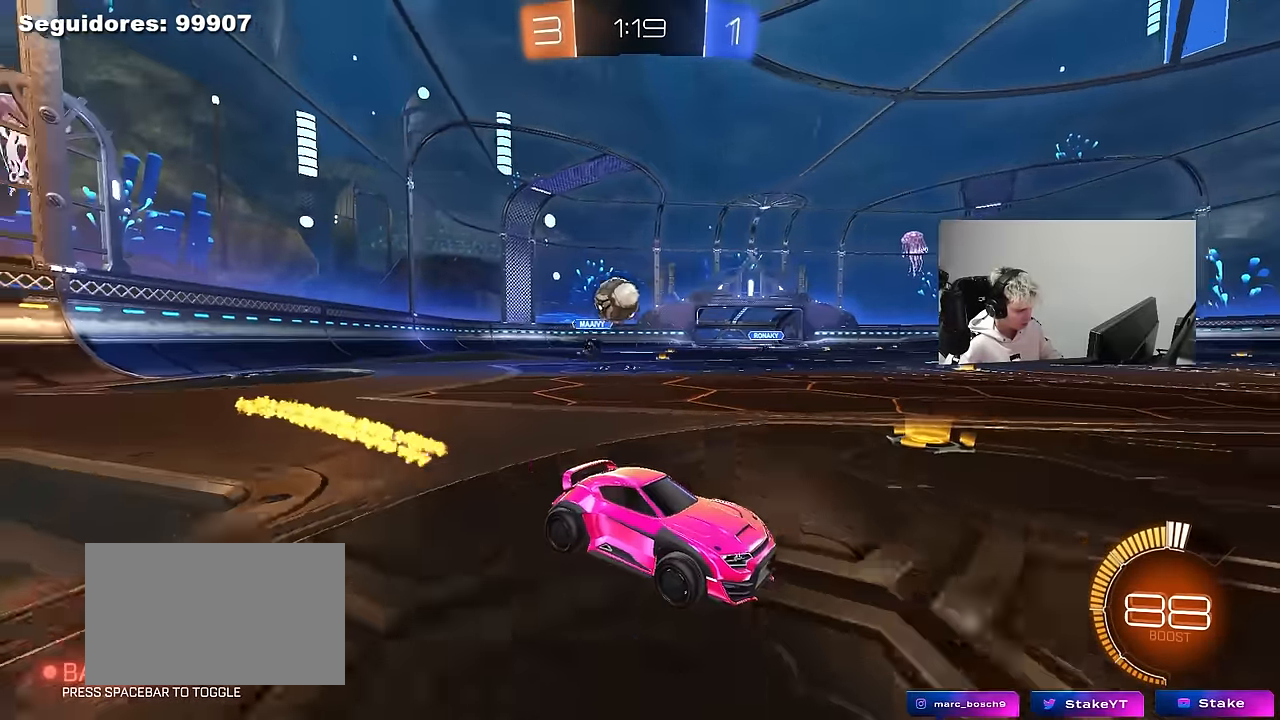
{"keys": ["s"], "mouse": [], "mouse_move": "still", "events": [[100, "d", "down"], [150, "w", "up"], [233, "d", "up"], [283, "s", "down"], [333, "d", "down"], [417, "d", "up"]]}
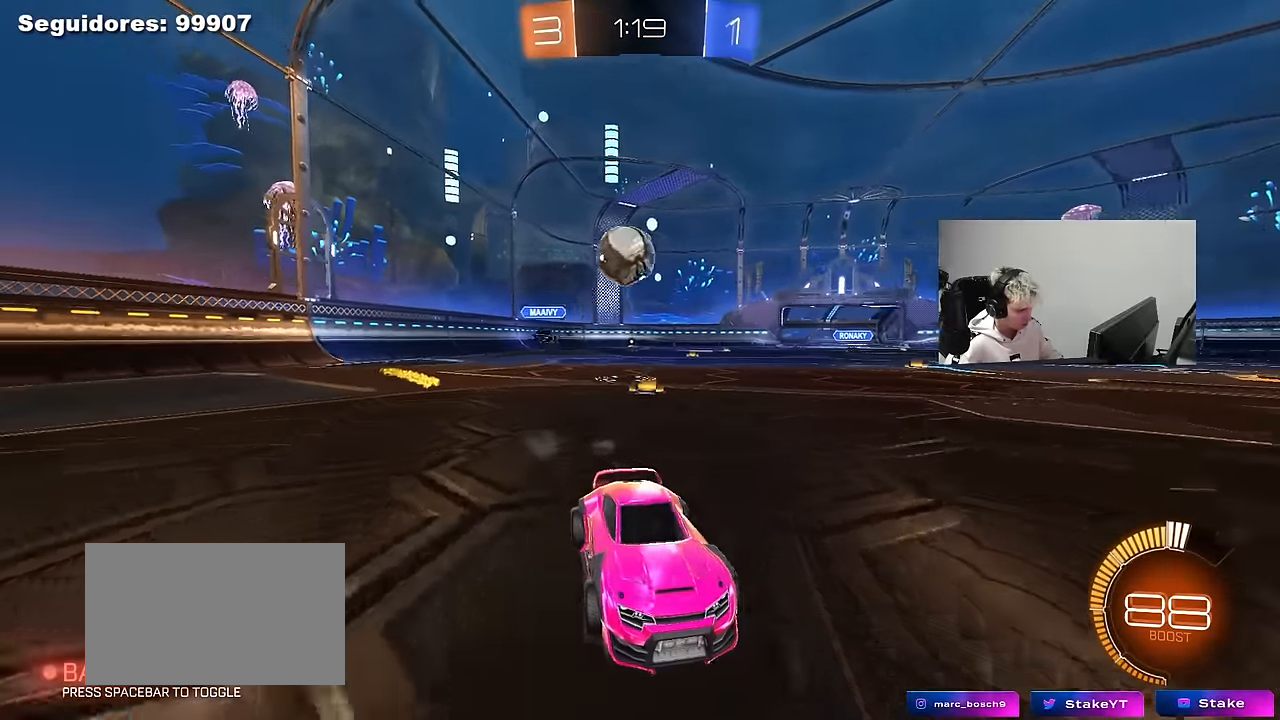
{"keys": ["s"], "mouse": ["right"], "mouse_move": "up", "events": [[150, "mouse_right", "down"], [433, "mouse_right", "up"], [483, "mouse_right", "down"]]}
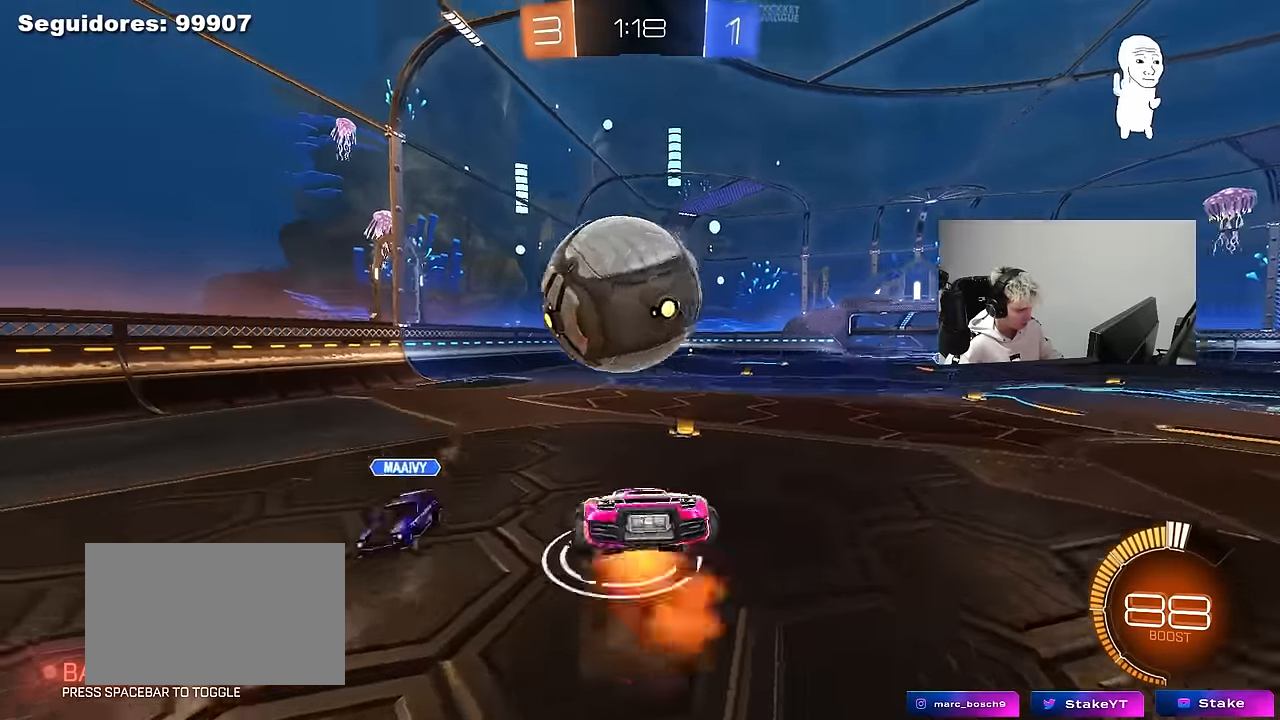
{"keys": ["d", "shift", "w"], "mouse": [], "mouse_move": "still", "events": [[217, "d", "down"], [217, "mouse_right", "up"], [217, "s", "up"], [267, "shift", "down"], [317, "w", "down"]]}
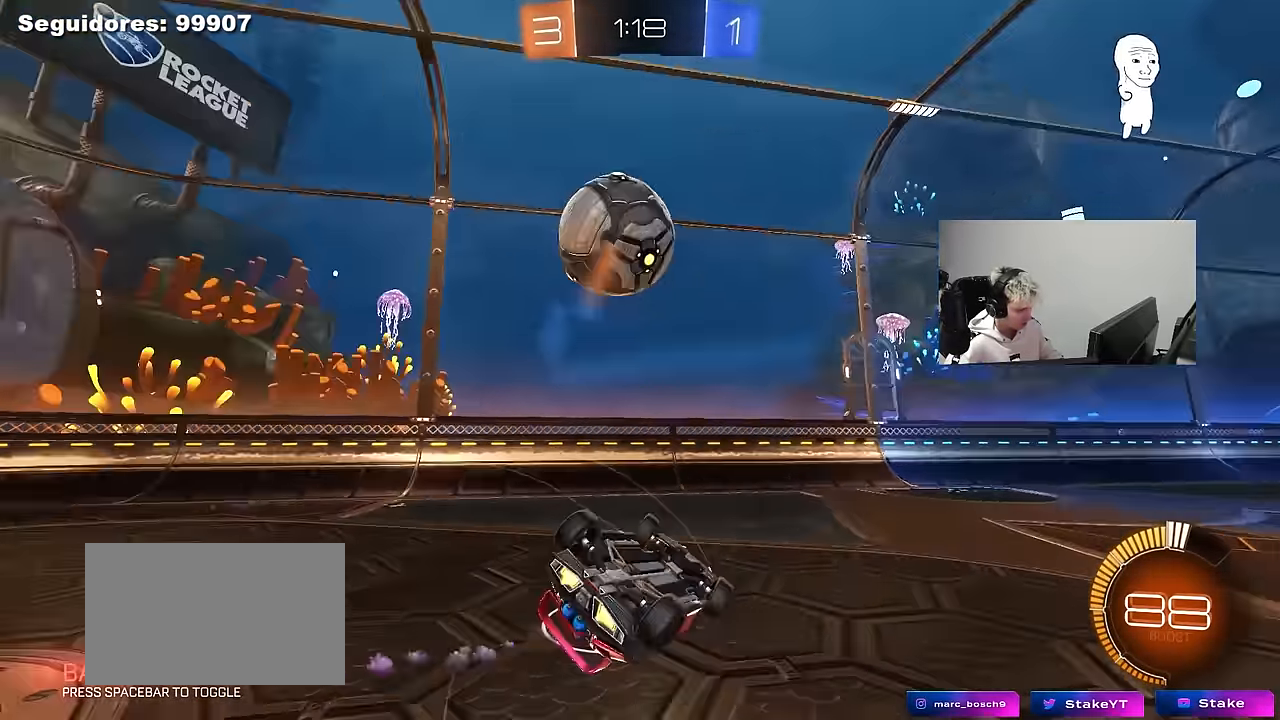
{"keys": [], "mouse": ["left"], "mouse_move": "still", "events": [[333, "mouse_left", "down"], [333, "shift", "up"], [383, "w", "up"], [417, "d", "up"]]}
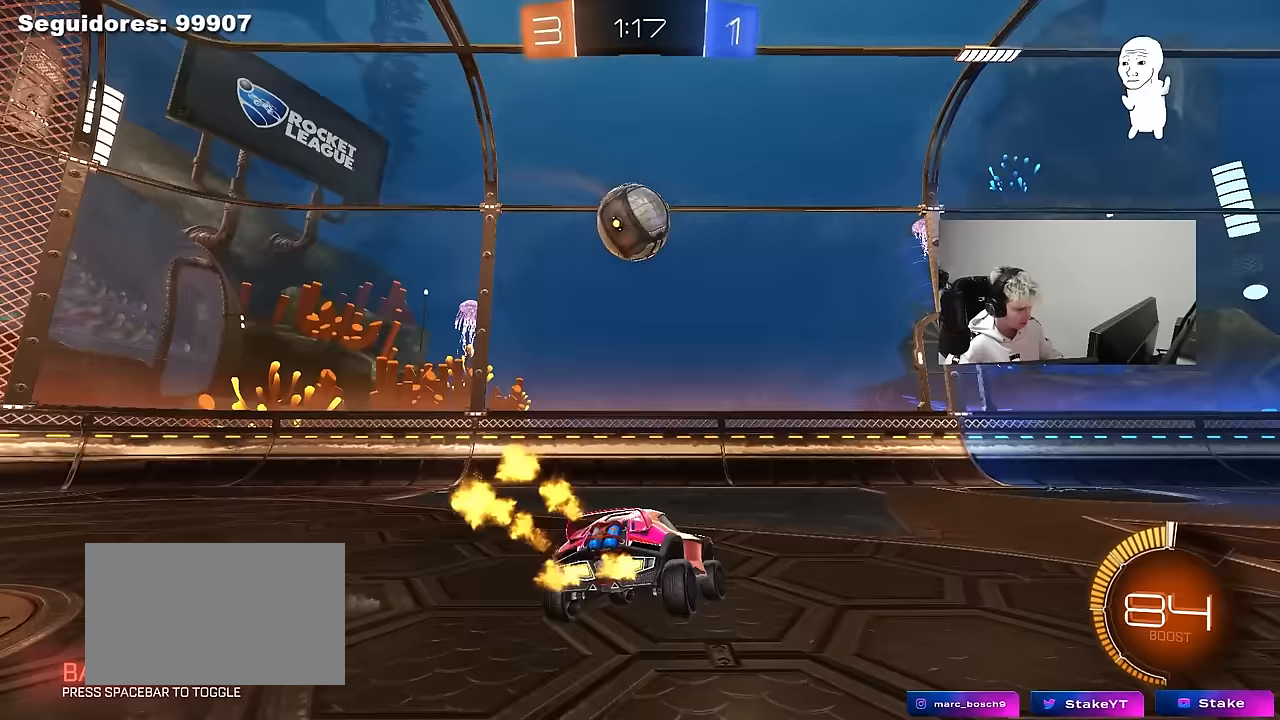
{"keys": ["d", "w"], "mouse": [], "mouse_move": "still", "events": [[17, "d", "down"], [17, "mouse_left", "up"], [117, "w", "down"], [350, "shift", "down"], [483, "shift", "up"]]}
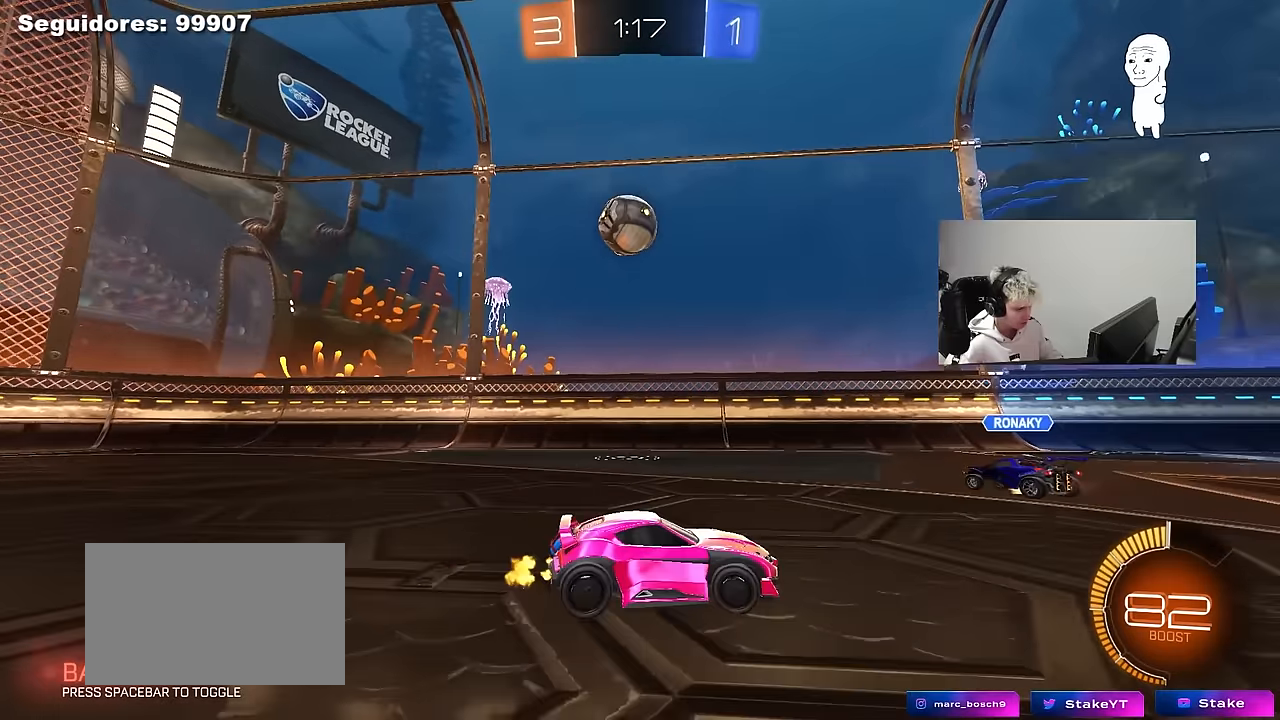
{"keys": ["d", "w"], "mouse": [], "mouse_move": "still", "events": []}
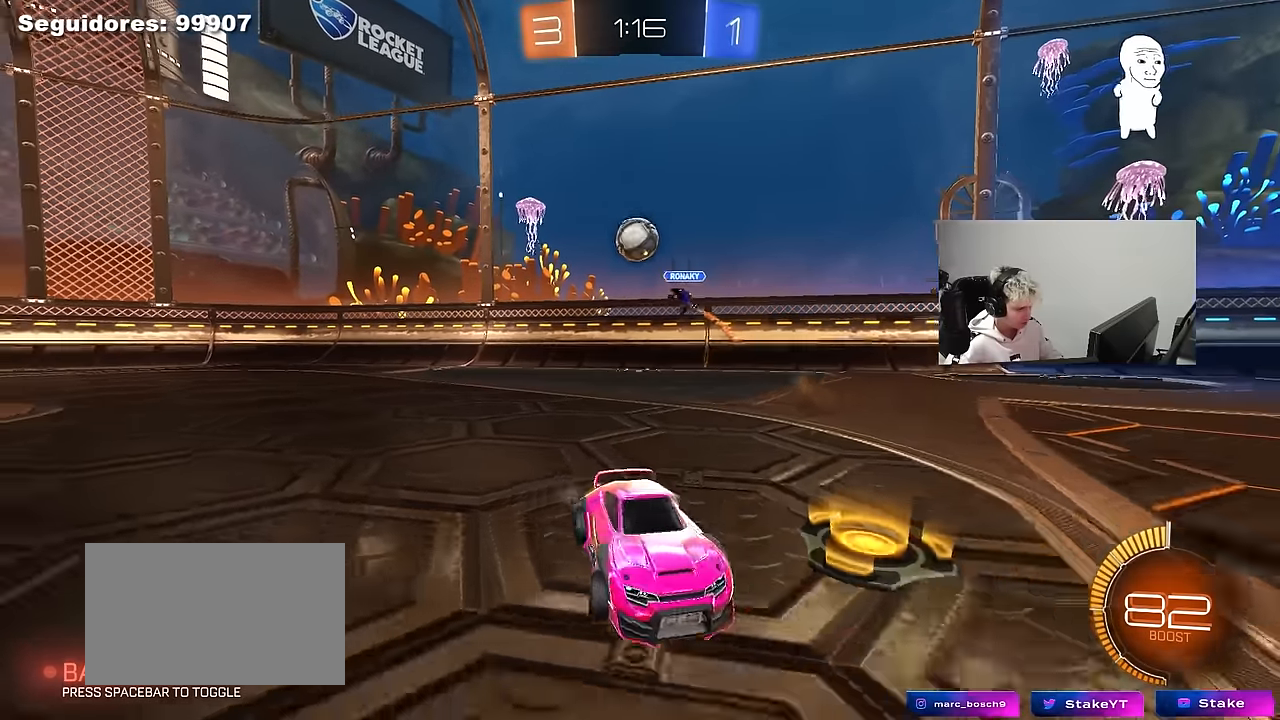
{"keys": ["d", "w"], "mouse": [], "mouse_move": "still", "events": []}
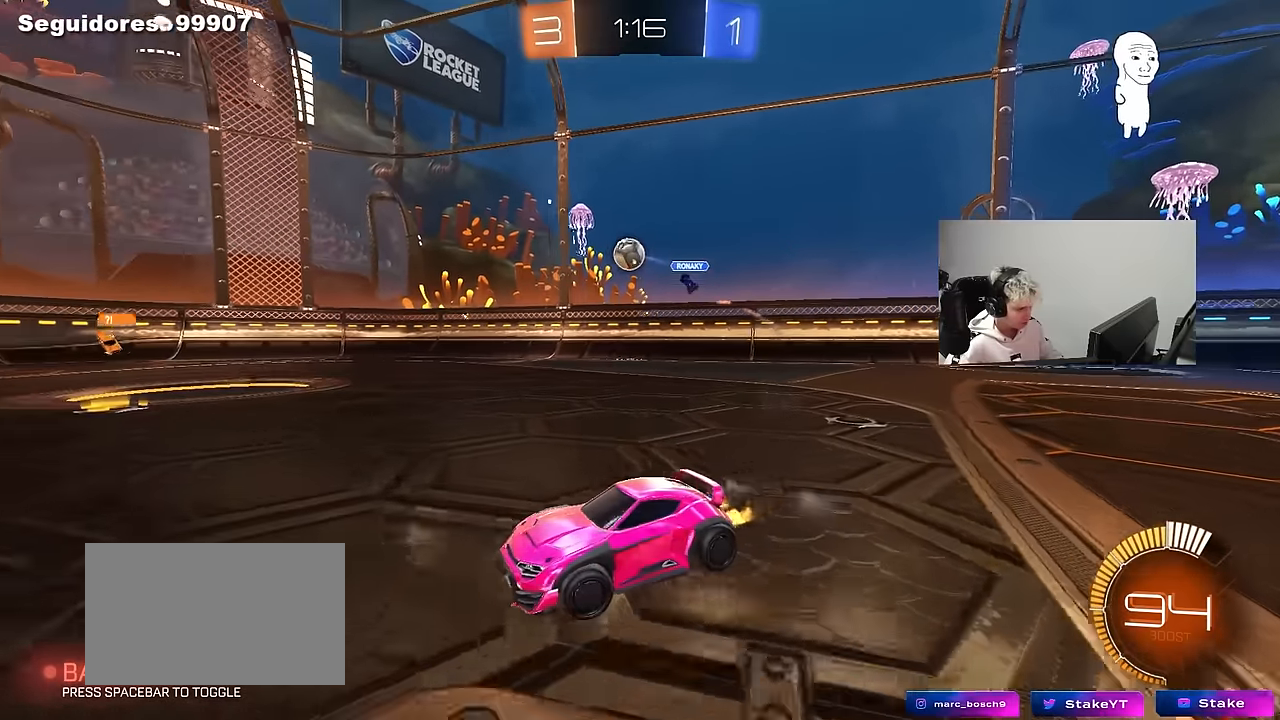
{"keys": ["a", "w"], "mouse": [], "mouse_move": "still", "events": [[200, "d", "up"], [200, "mouse_left", "down"], [350, "a", "down"], [350, "shift", "down"], [383, "mouse_left", "up"], [483, "shift", "up"]]}
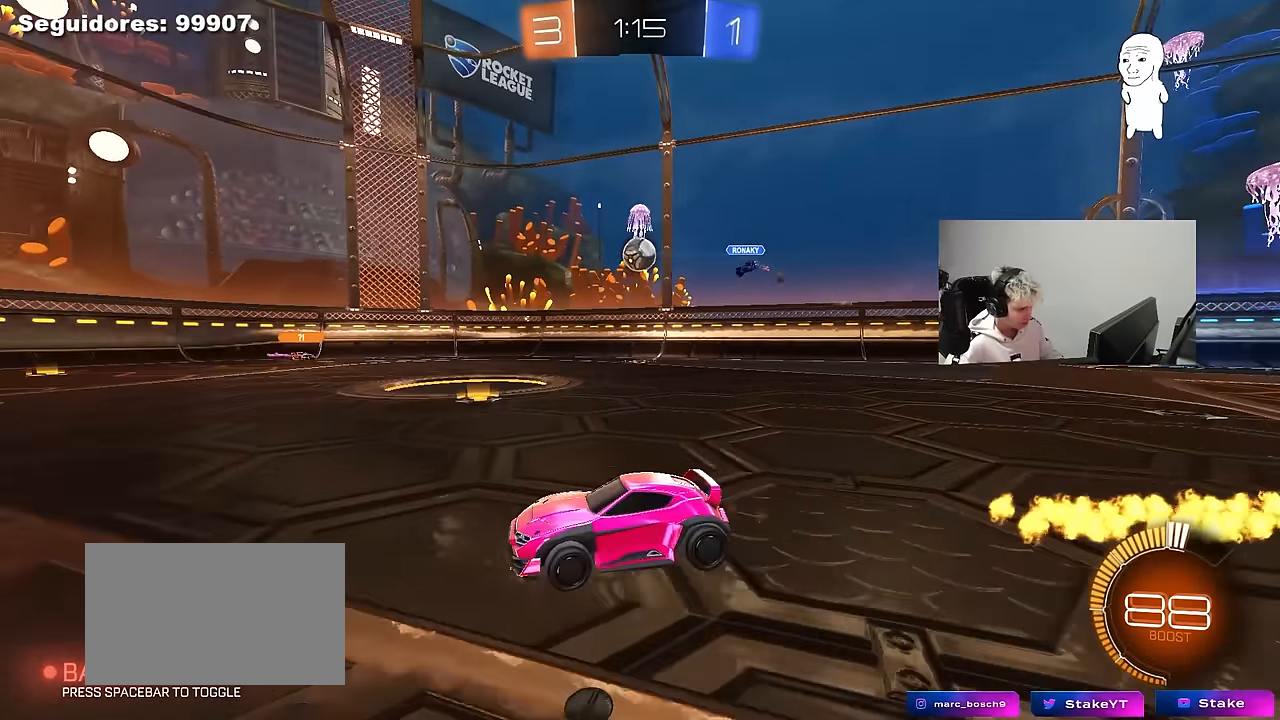
{"keys": ["a", "w"], "mouse": ["left"], "mouse_move": "still", "events": [[417, "mouse_left", "down"]]}